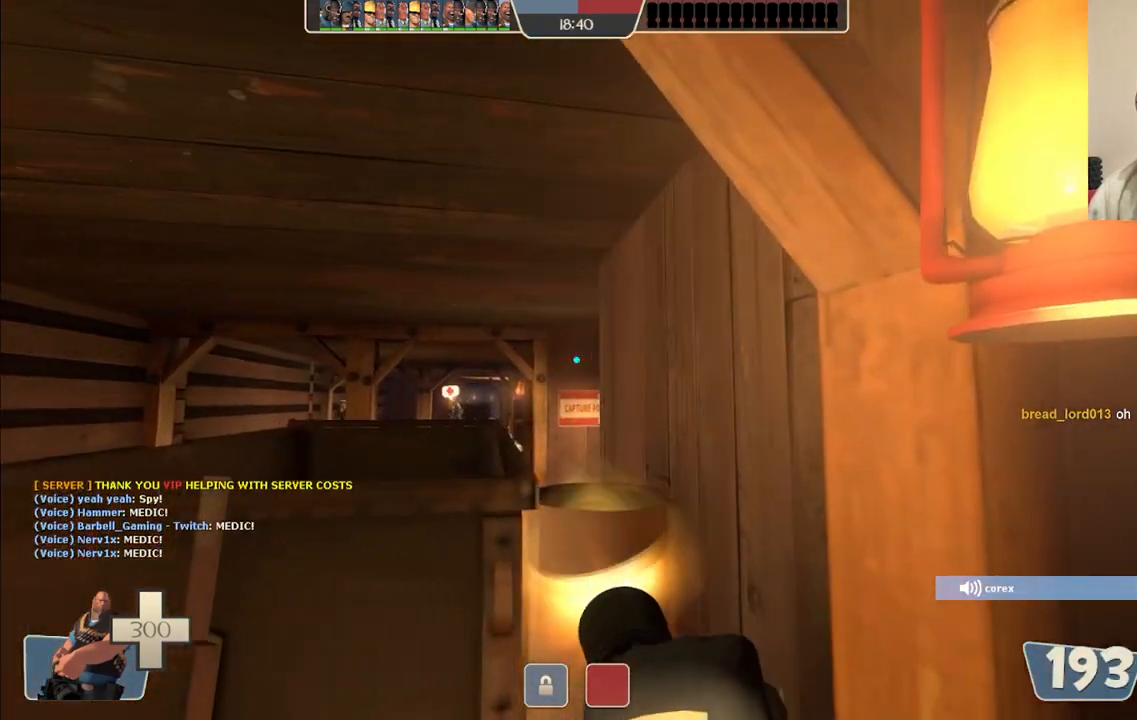
Gameplay with a controller (PlayStation layout); each line is a JSON object with the inputs held at the frame after it. "events" lists button and stick changes between this image and that frame as [ms after this image, input, new state], when the widget could be followed in between. Not read: L1.
{"buttons": ["L2", "R2"], "left_stick": "left", "right_stick": "center", "events": []}
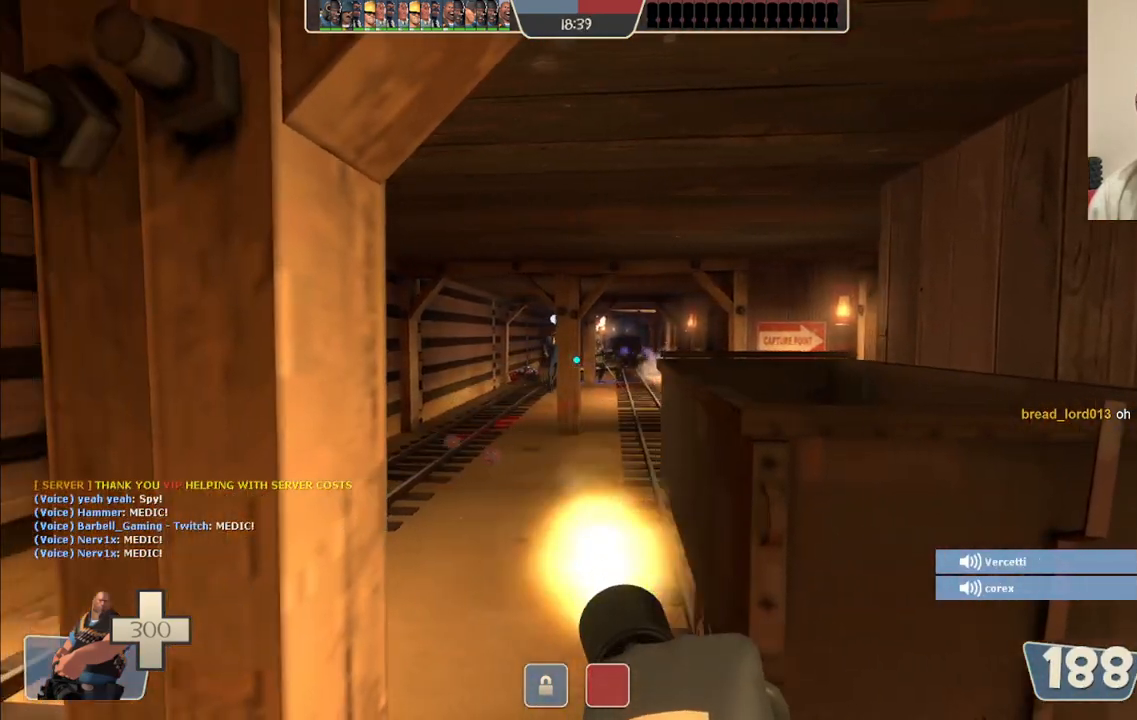
{"buttons": ["L2", "R2"], "left_stick": "up-left", "right_stick": "center", "events": [[150, "left_stick", "up-left"], [217, "R2", "up"], [417, "R2", "down"]]}
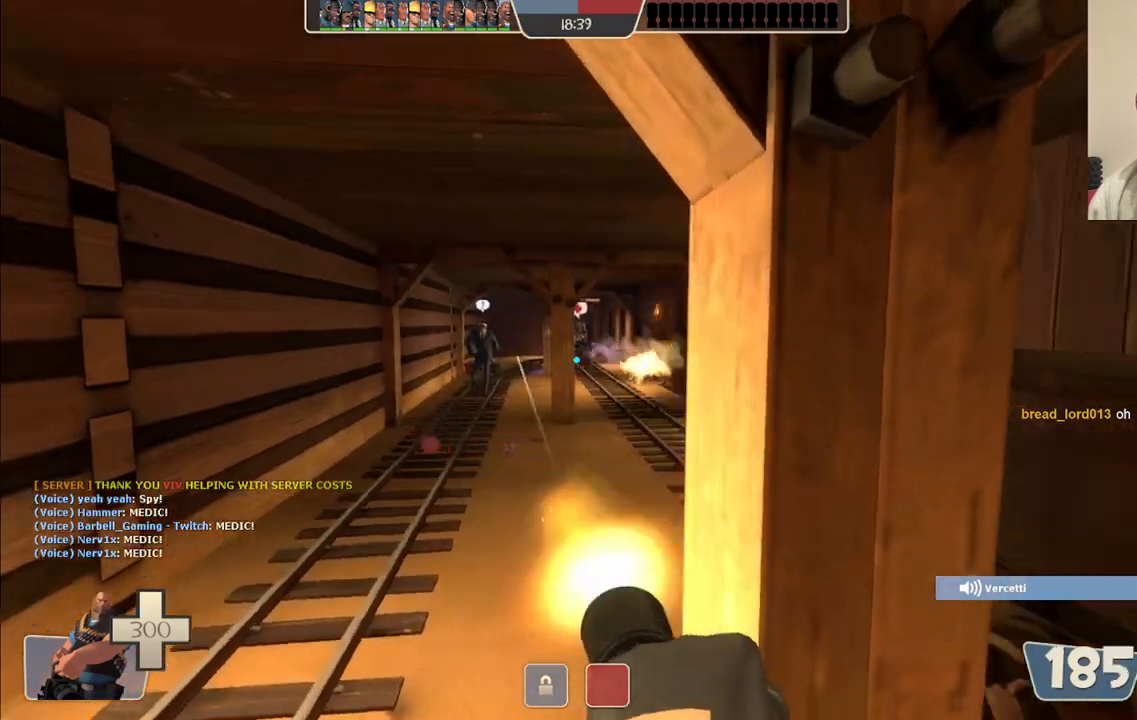
{"buttons": ["L2", "R2"], "left_stick": "up-left", "right_stick": "center", "events": []}
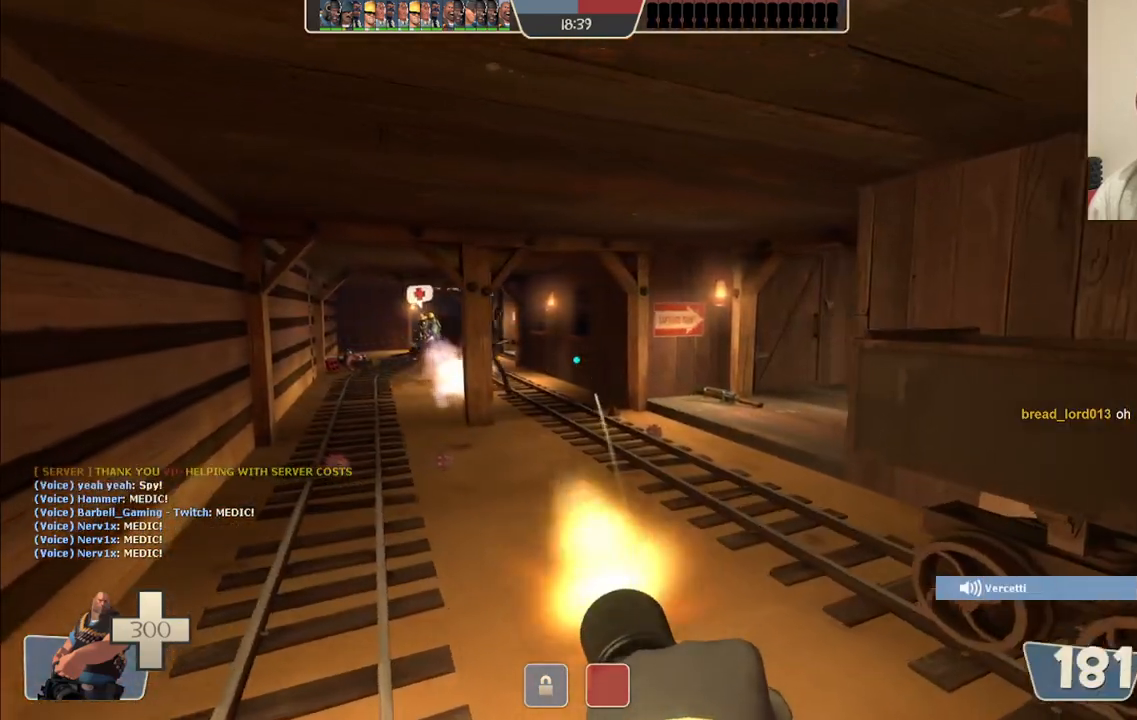
{"buttons": ["L2", "R2"], "left_stick": "up-left", "right_stick": "center", "events": [[317, "R2", "up"], [433, "R2", "down"]]}
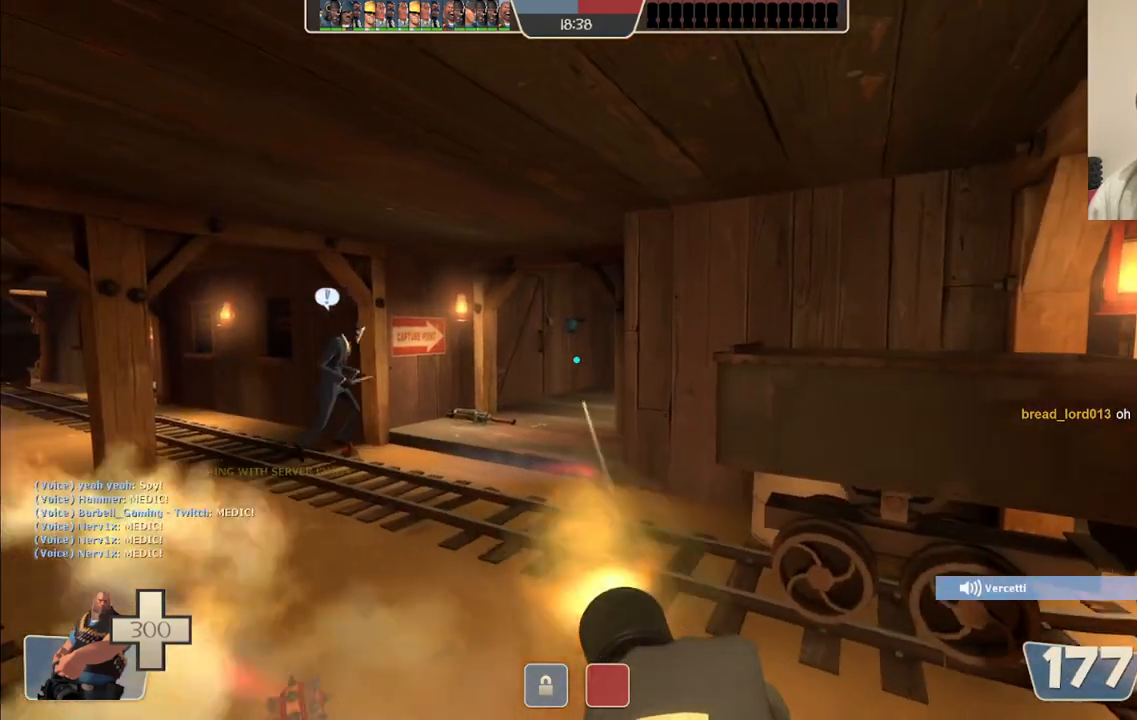
{"buttons": ["L2", "R2"], "left_stick": "up-left", "right_stick": "center", "events": []}
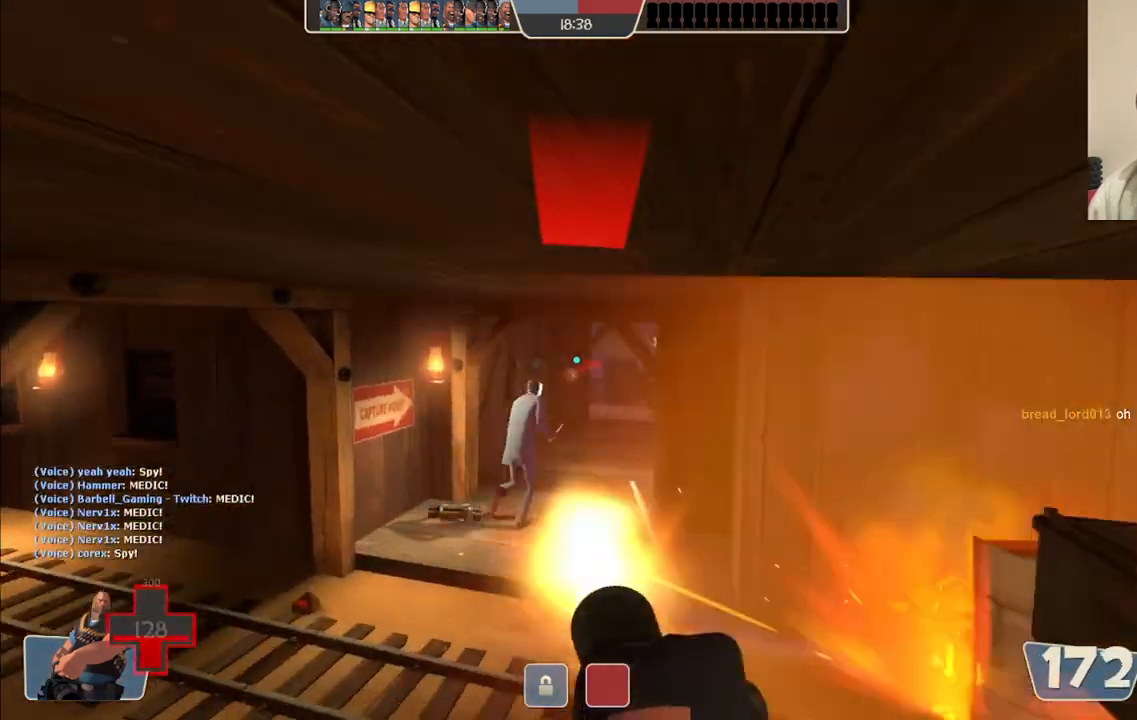
{"buttons": ["L2", "R2"], "left_stick": "up-left", "right_stick": "center", "events": []}
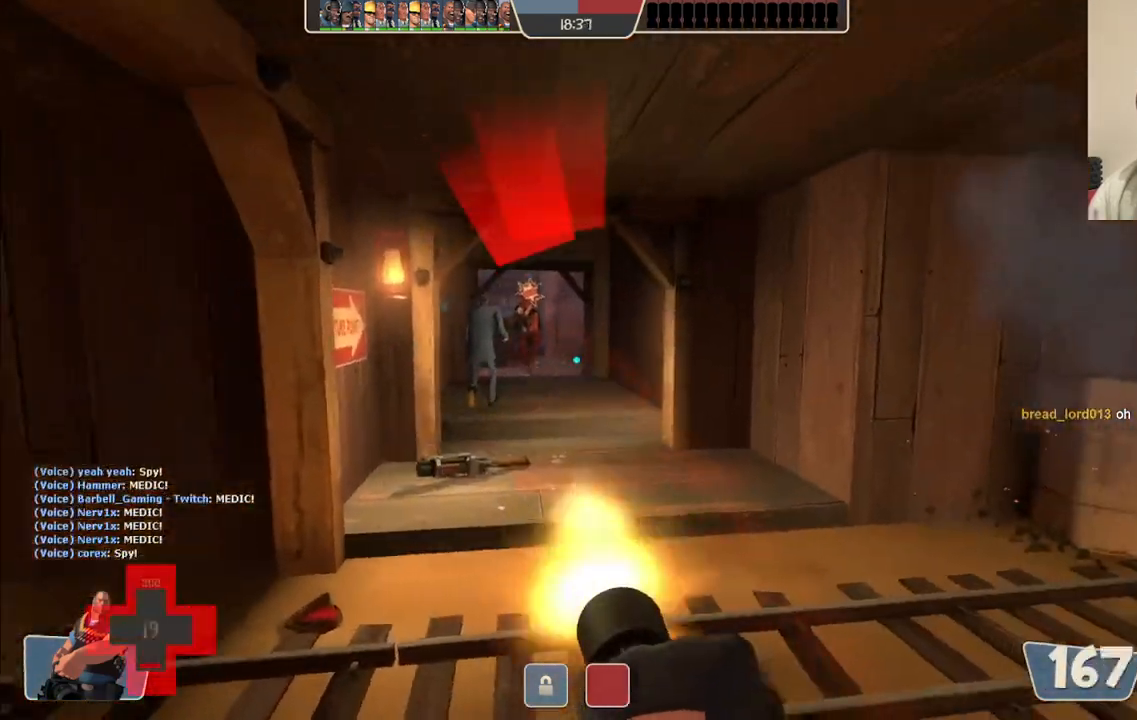
{"buttons": ["L2", "R2"], "left_stick": "up", "right_stick": "center", "events": [[150, "left_stick", "up"]]}
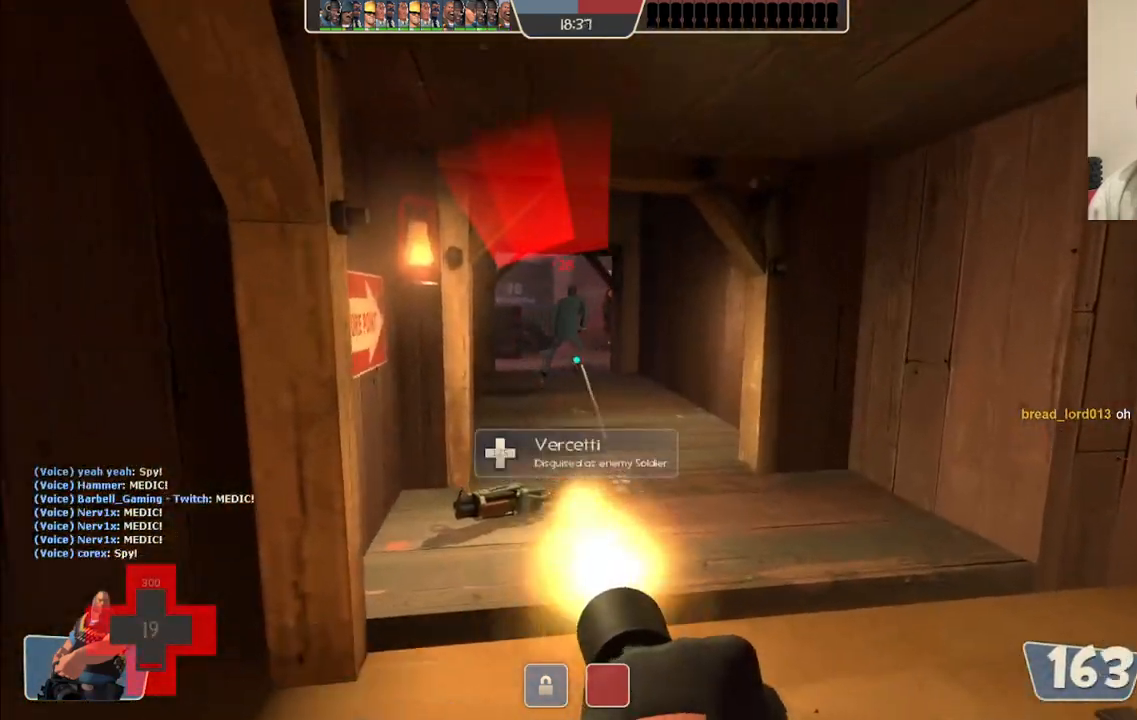
{"buttons": ["L2", "R2"], "left_stick": "up", "right_stick": "center", "events": []}
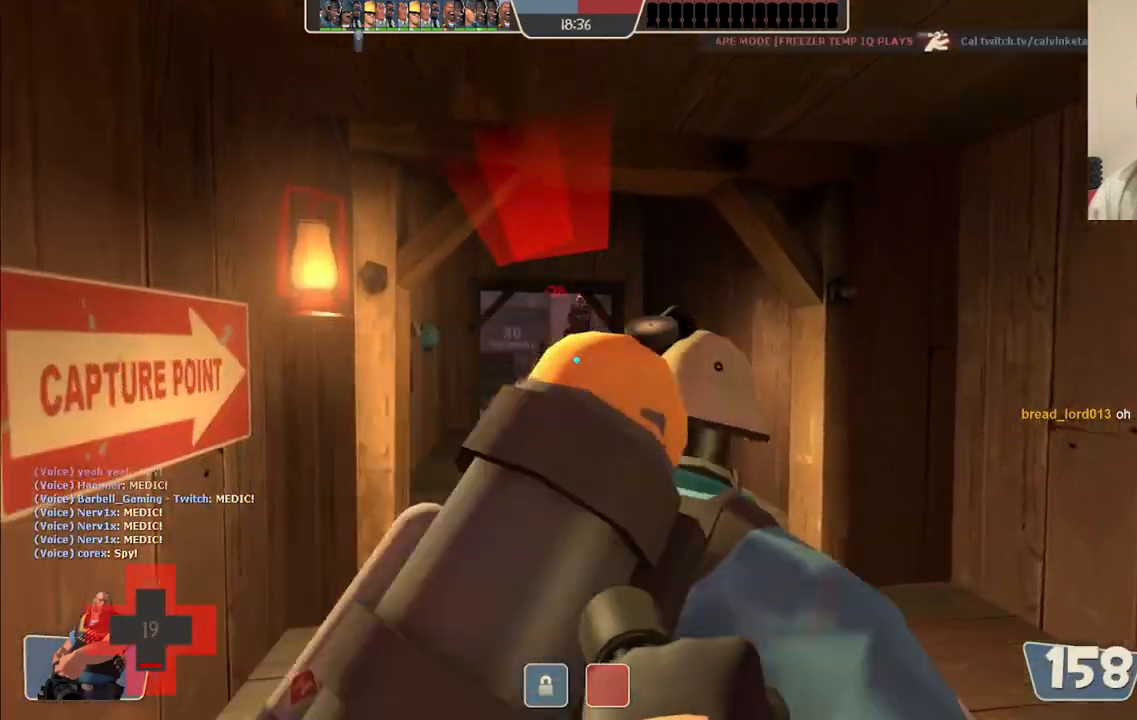
{"buttons": ["L2", "R2"], "left_stick": "down-right", "right_stick": "center", "events": [[433, "left_stick", "right"], [500, "left_stick", "down-right"]]}